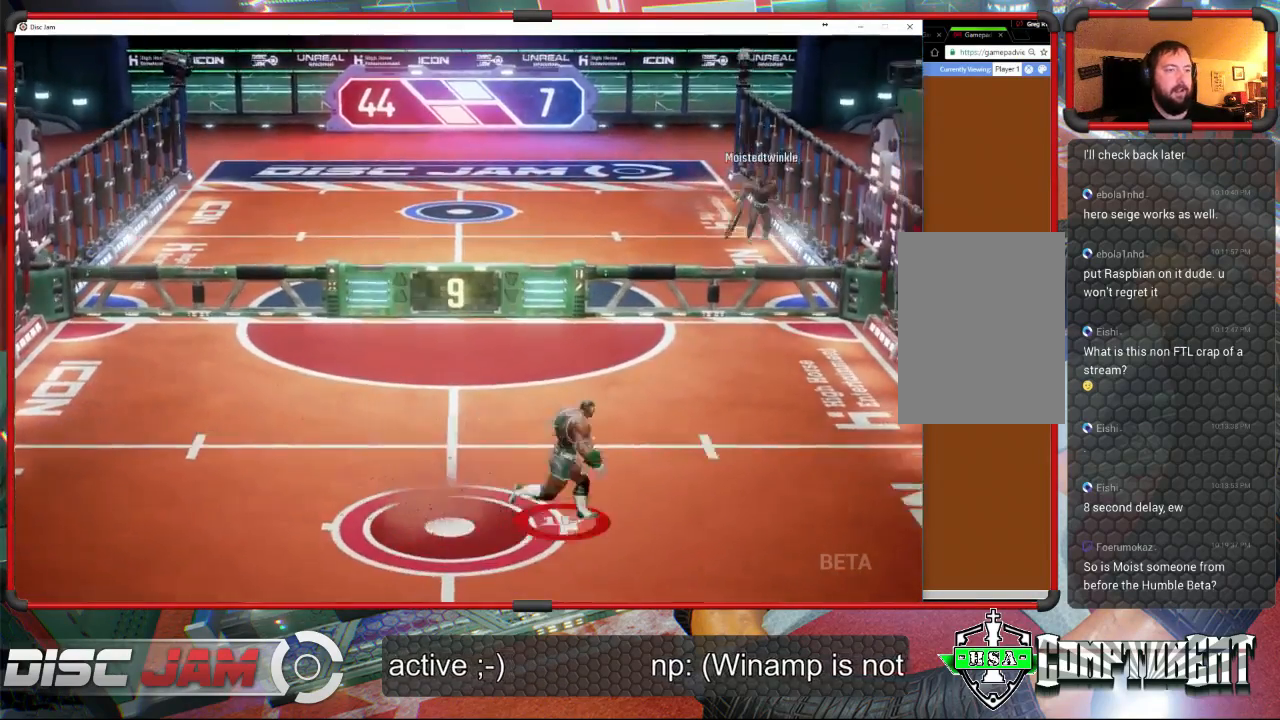
Gameplay with a controller (Xbox layout); each line is a JSON object with the inputs held at the frame after it. "events" lists button and stick changes between this image and that frame as [ms after this image, input, new state], when the widget could be followed in between. Not read: B right_stick.
{"buttons": [], "left_stick": "up-left", "events": [[100, "left_stick", "center"], [433, "left_stick", "up-left"]]}
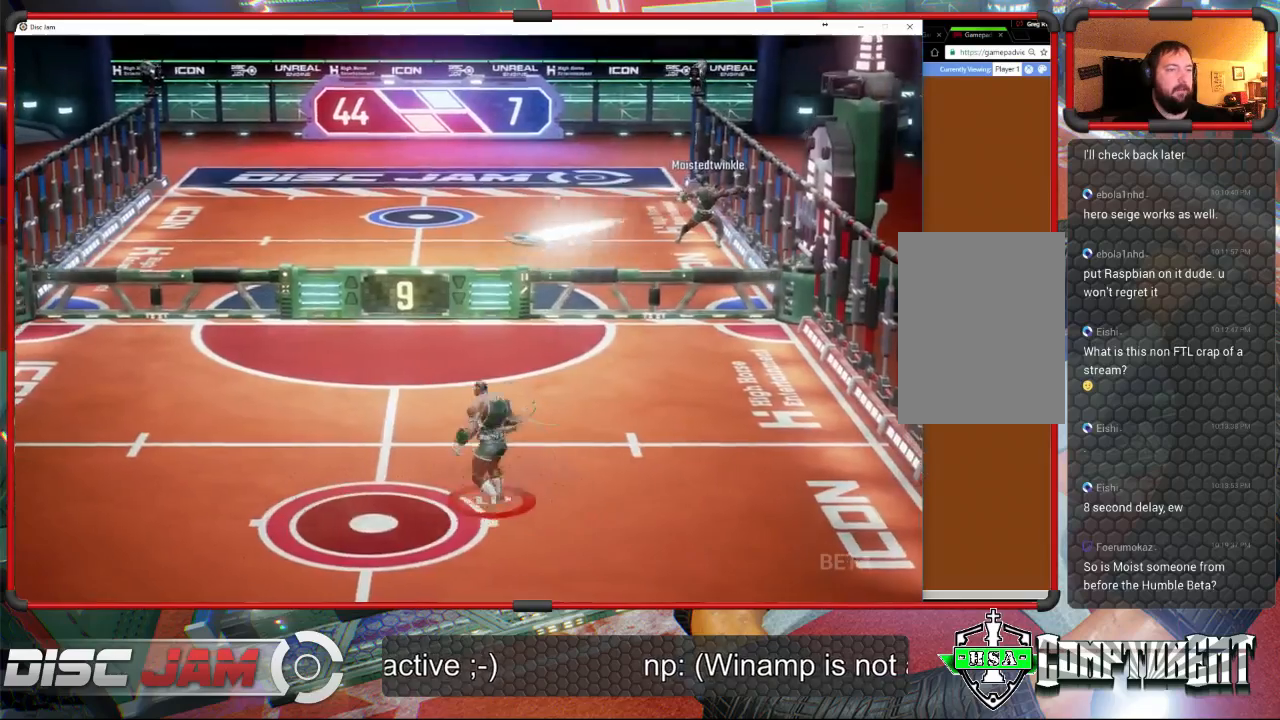
{"buttons": [], "left_stick": "left", "events": [[267, "left_stick", "left"]]}
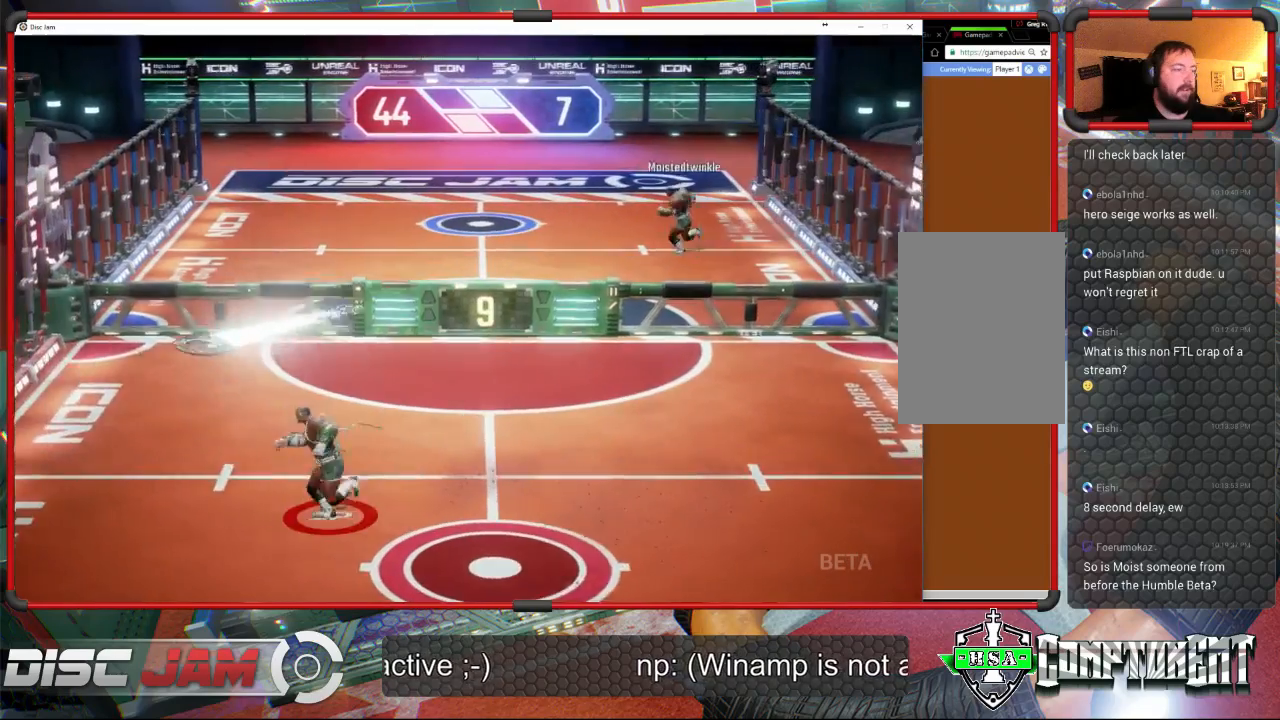
{"buttons": ["A", "L3"], "left_stick": "up-left", "events": [[133, "left_stick", "up-left"], [267, "left_stick", "up-right"], [300, "A", "down"], [400, "A", "up"], [433, "A", "down"], [467, "L3", "down"], [467, "left_stick", "up-left"]]}
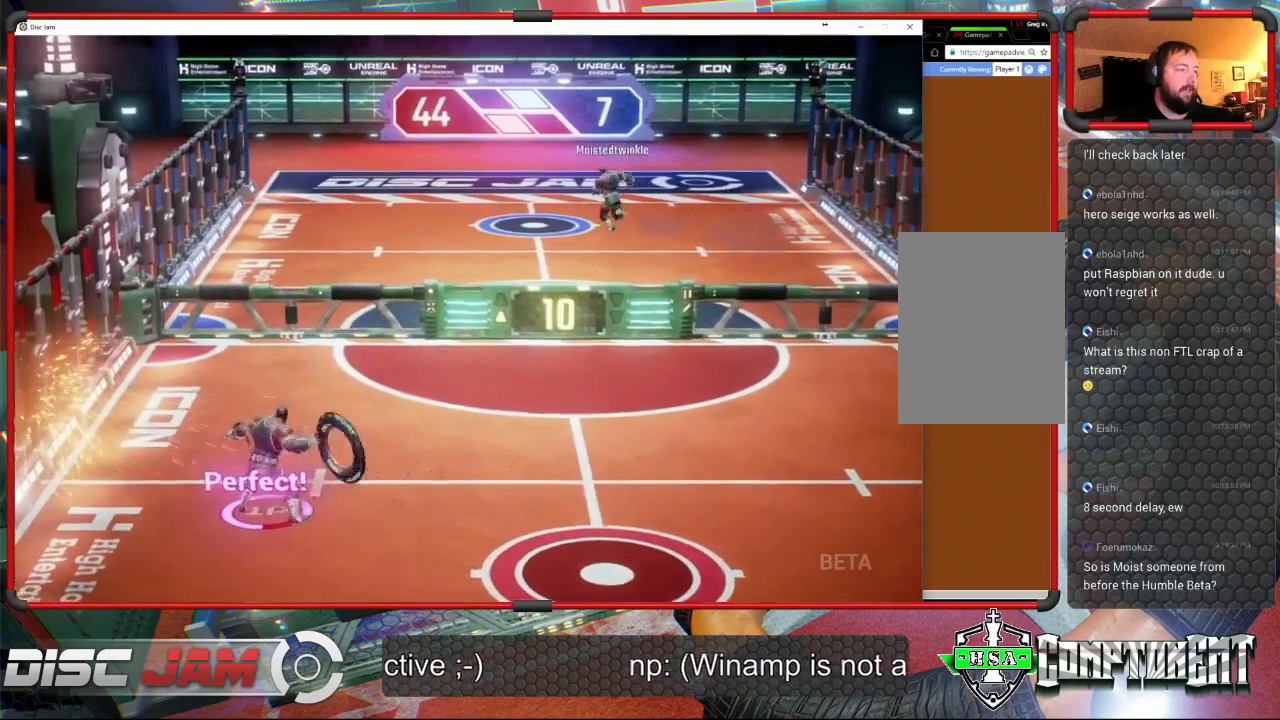
{"buttons": ["A", "L3"], "left_stick": "up-left", "events": []}
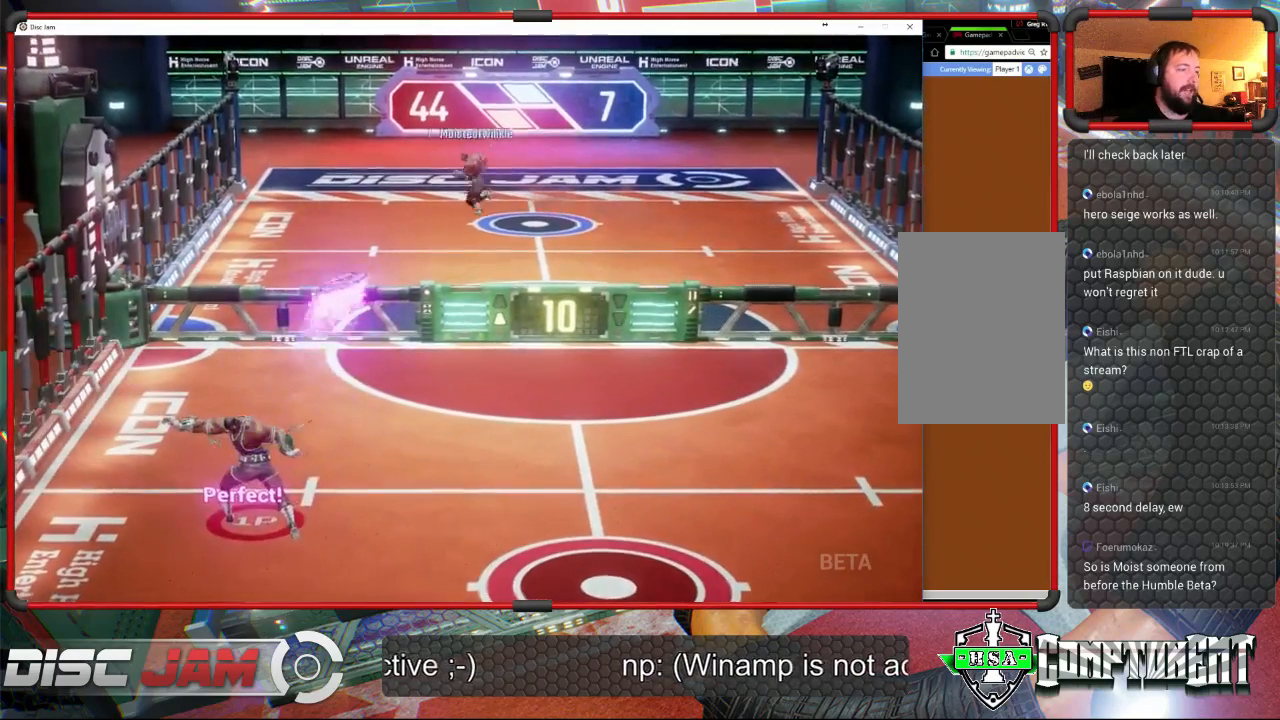
{"buttons": [], "left_stick": "down-right", "events": [[33, "L3", "up"], [133, "left_stick", "down"], [300, "A", "up"], [367, "left_stick", "down-right"]]}
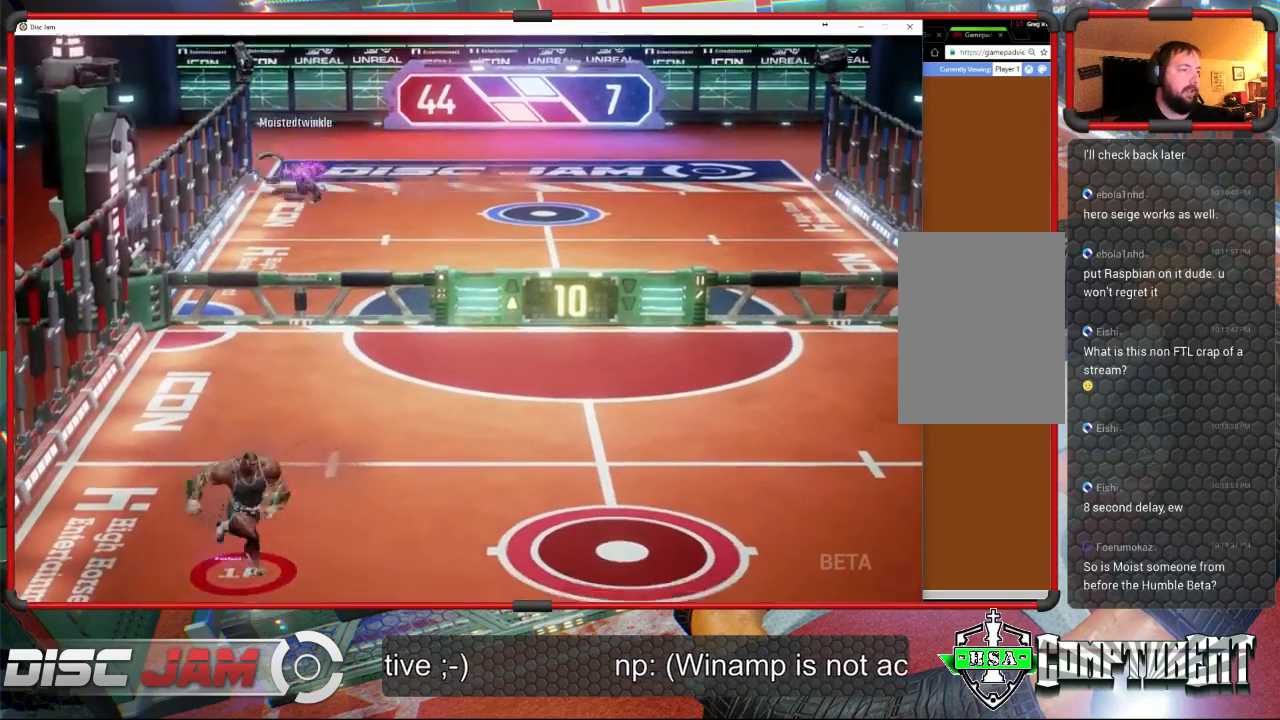
{"buttons": [], "left_stick": "center", "events": [[200, "left_stick", "right"], [400, "left_stick", "center"]]}
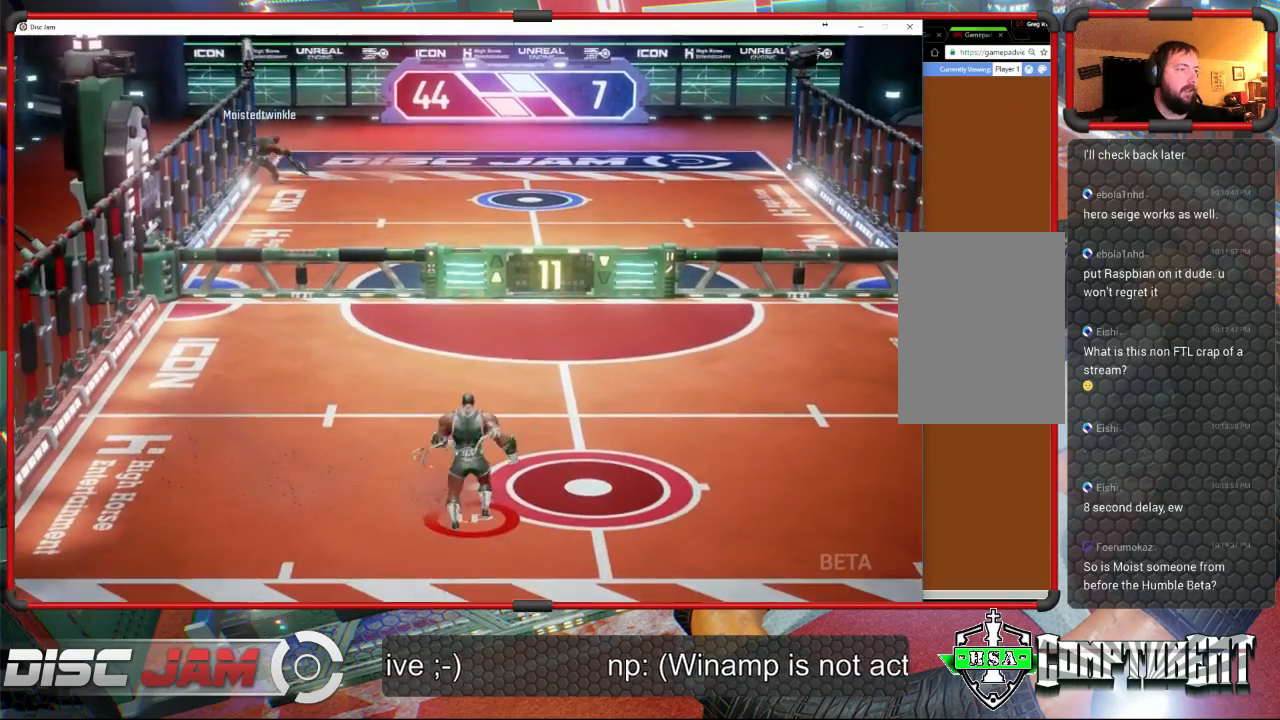
{"buttons": [], "left_stick": "up-right", "events": [[167, "left_stick", "up-left"], [467, "left_stick", "up-right"]]}
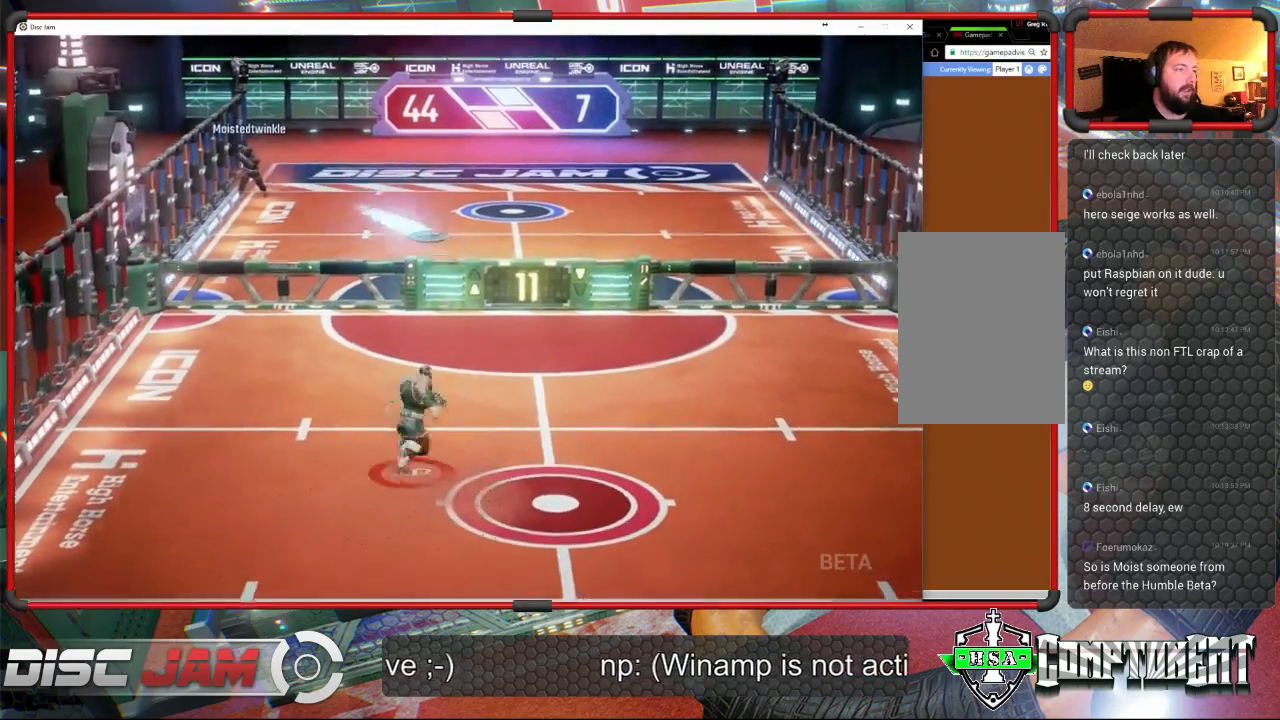
{"buttons": ["X"], "left_stick": "up-right", "events": [[333, "X", "down"]]}
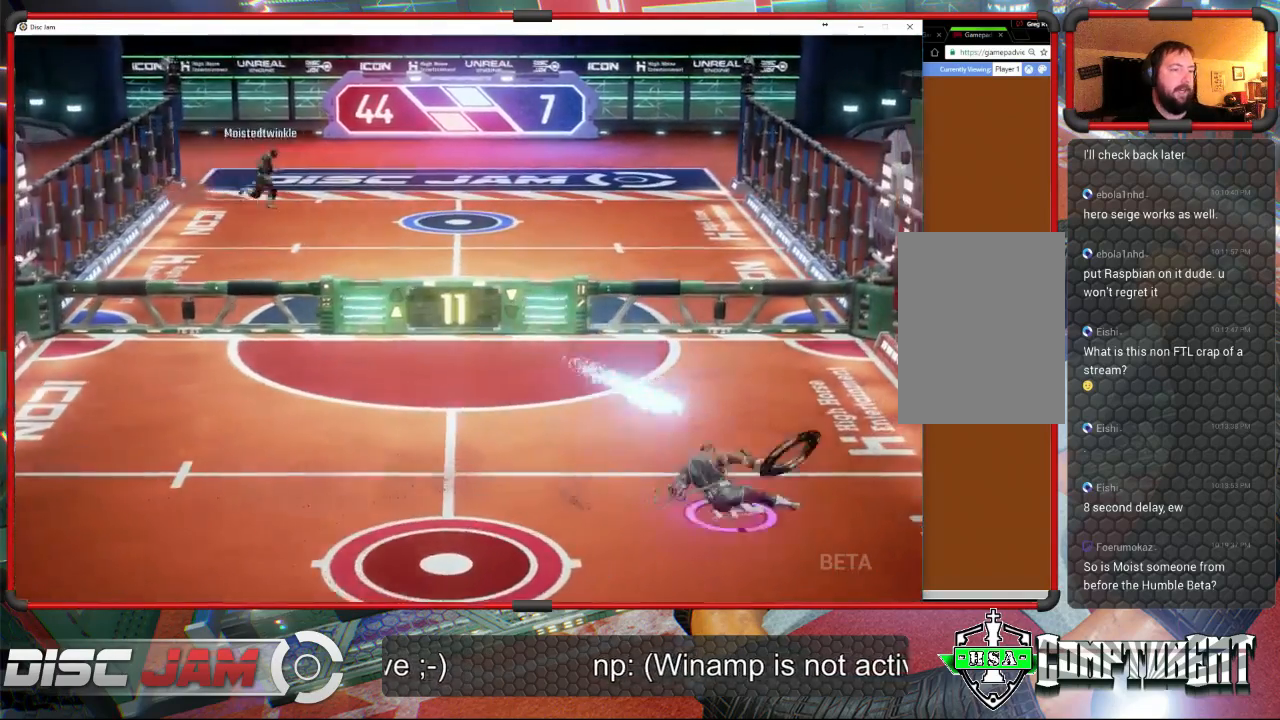
{"buttons": ["A"], "left_stick": "up-left", "events": [[133, "X", "up"], [133, "left_stick", "up-left"], [200, "left_stick", "left"], [433, "A", "down"], [500, "left_stick", "up-left"]]}
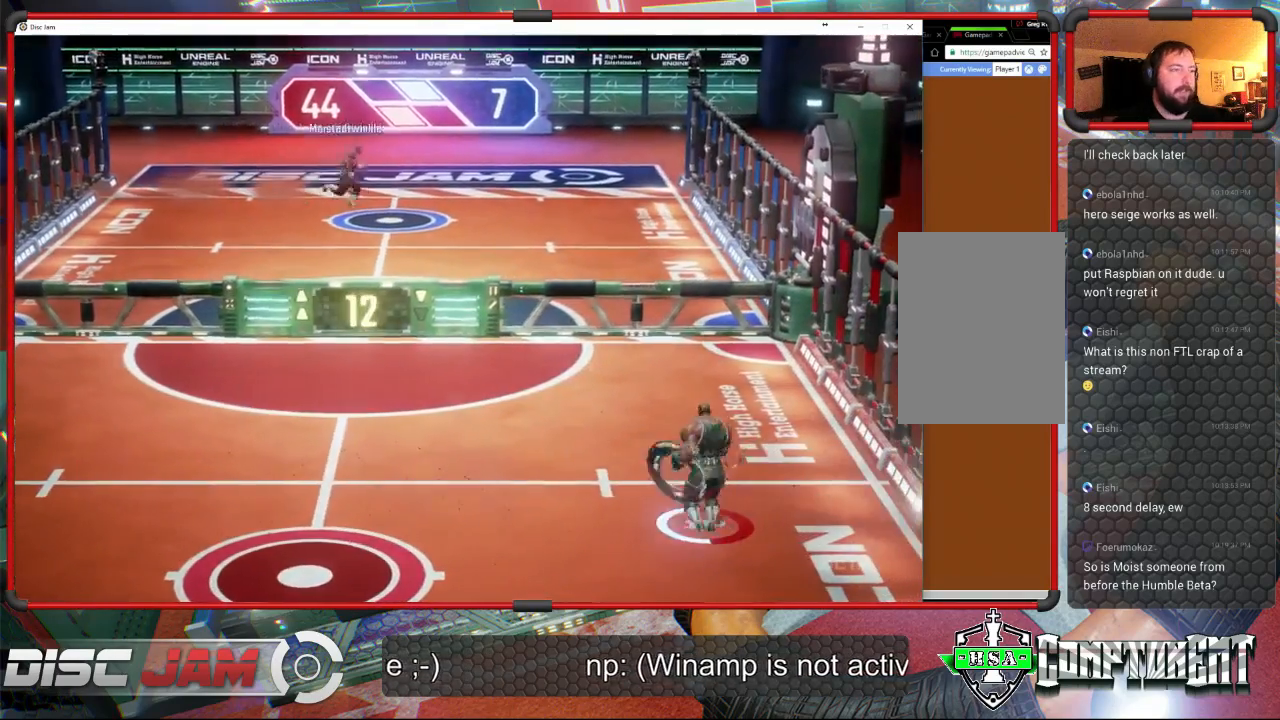
{"buttons": ["A"], "left_stick": "up", "events": [[133, "L3", "down"], [133, "left_stick", "up"], [500, "L3", "up"]]}
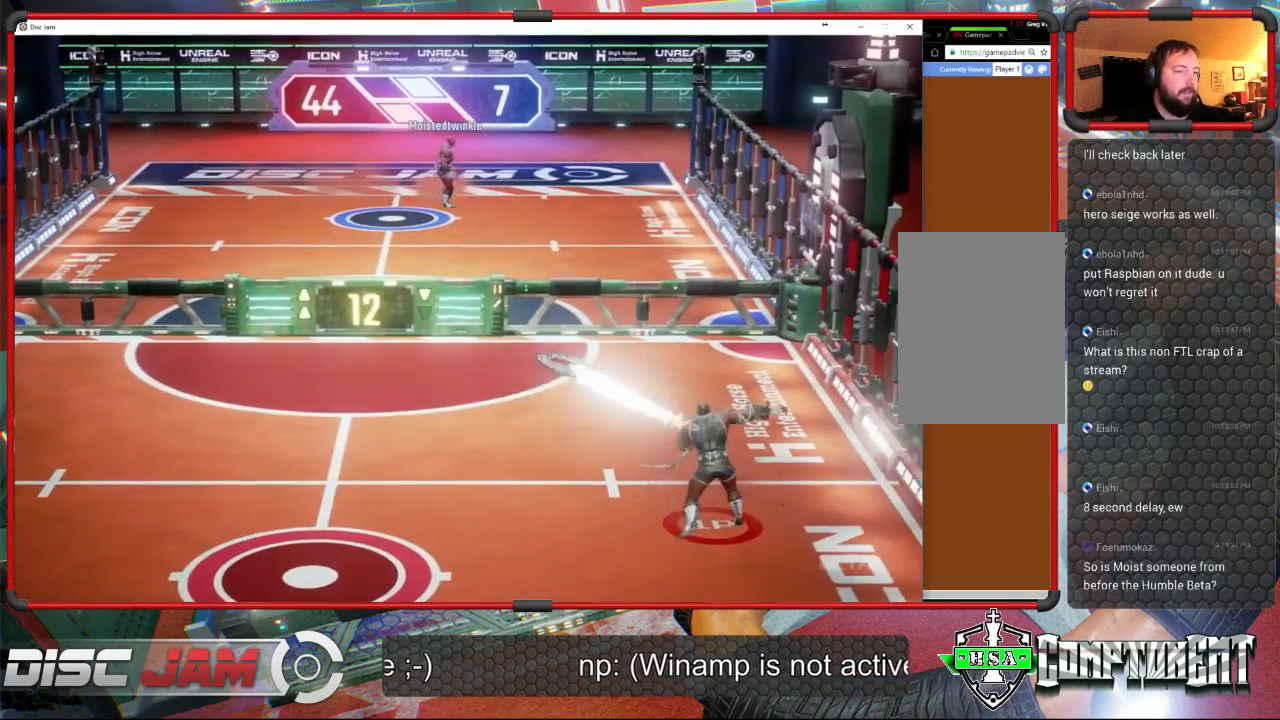
{"buttons": [], "left_stick": "down-left", "events": [[200, "A", "up"], [300, "left_stick", "center"], [433, "left_stick", "down-left"]]}
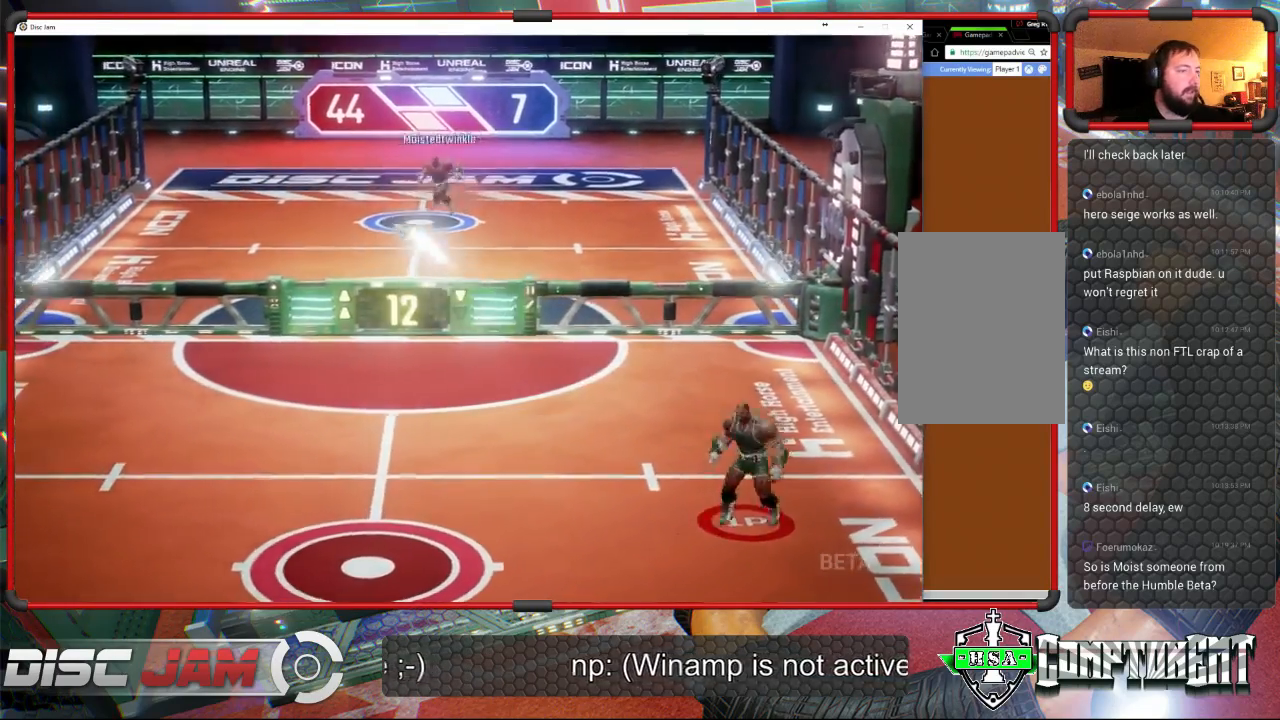
{"buttons": [], "left_stick": "down-left", "events": []}
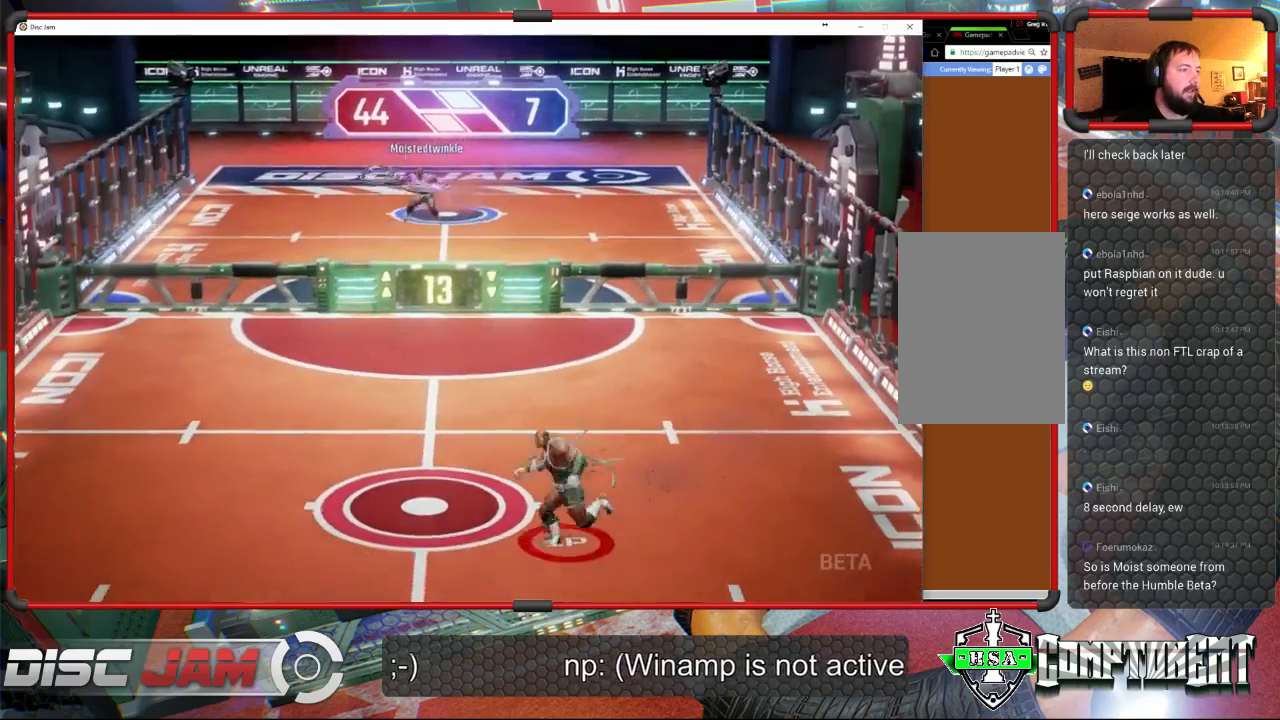
{"buttons": [], "left_stick": "left", "events": [[33, "left_stick", "left"]]}
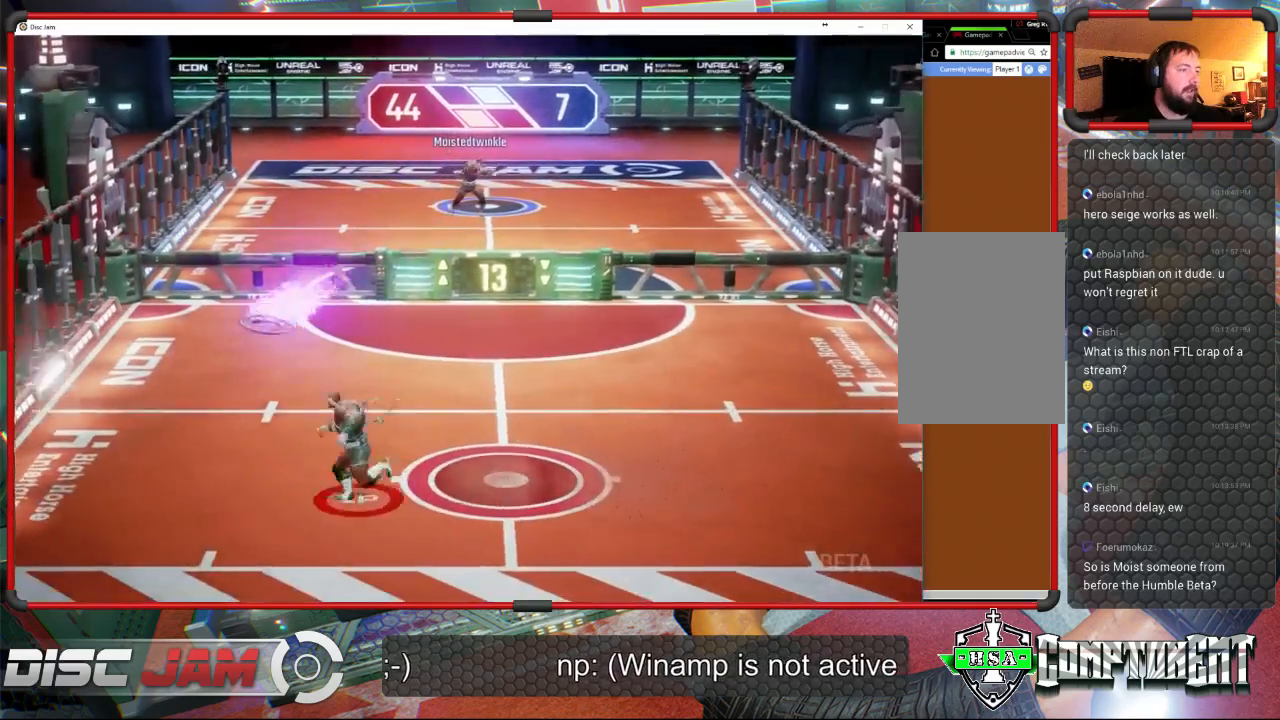
{"buttons": ["A"], "left_stick": "up-right", "events": [[100, "X", "down"], [300, "X", "up"], [300, "left_stick", "up-right"], [500, "A", "down"]]}
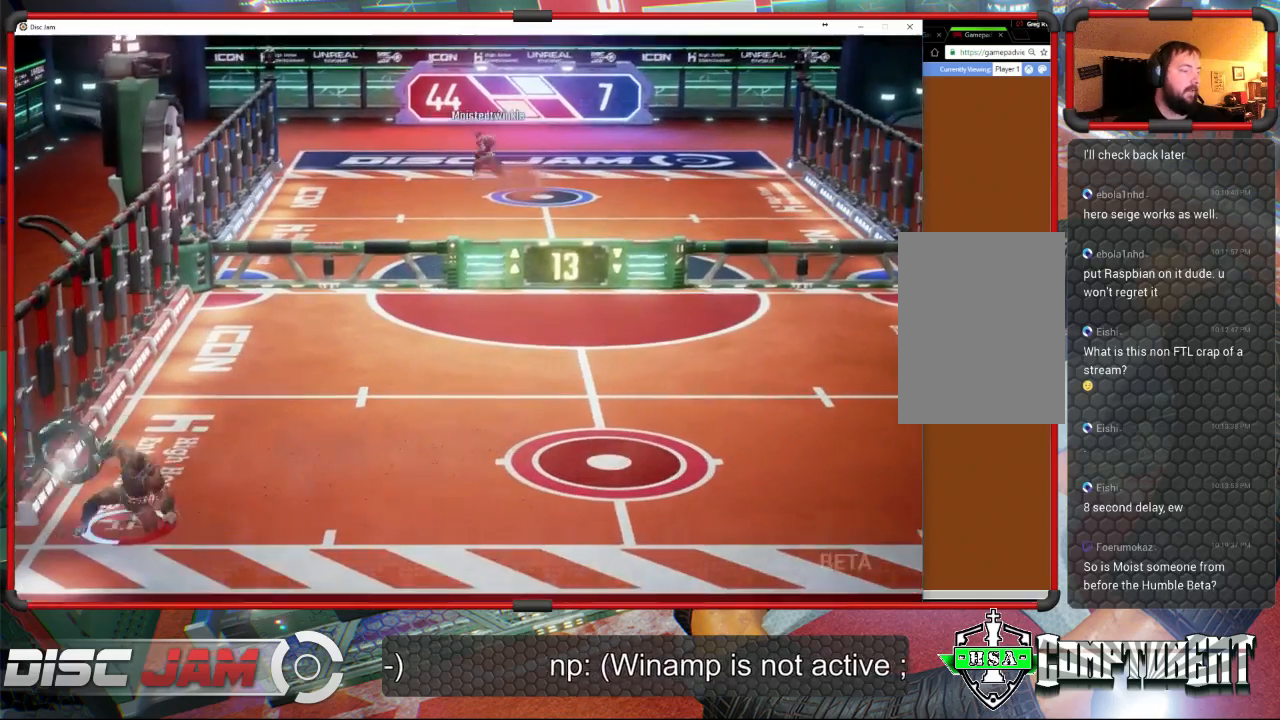
{"buttons": ["A", "L3"], "left_stick": "up", "events": [[200, "L3", "down"], [267, "left_stick", "up"]]}
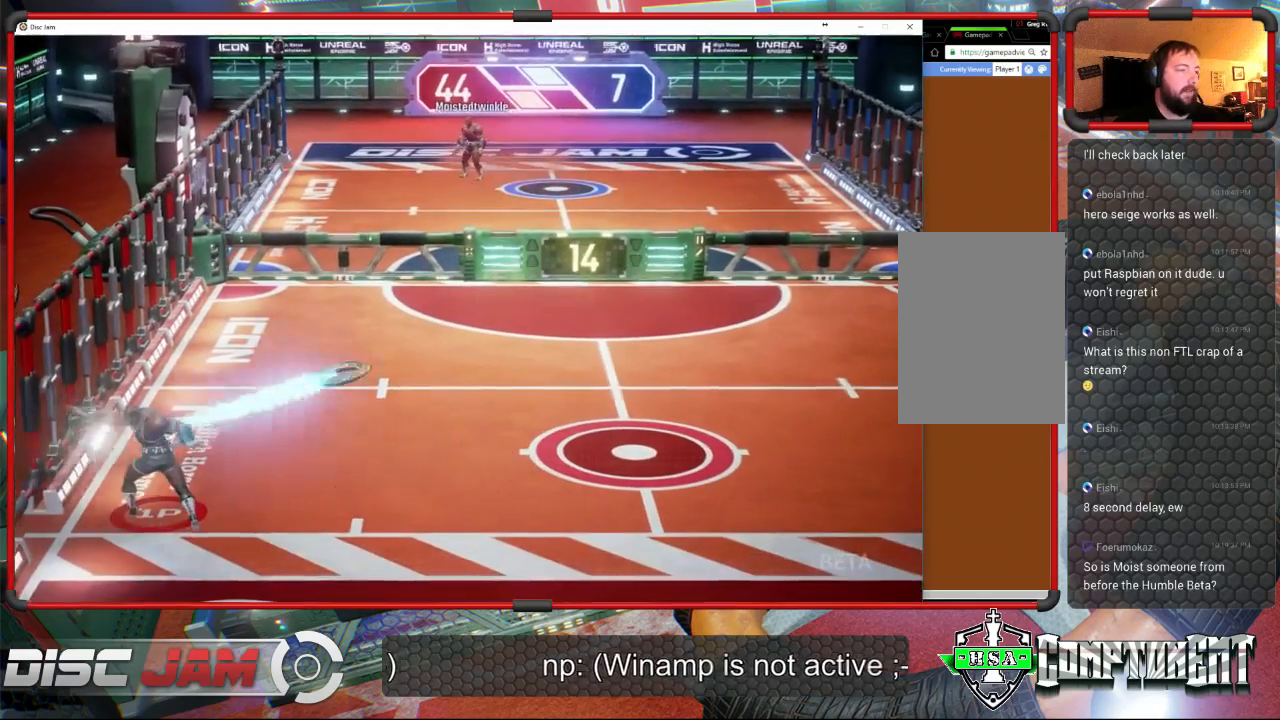
{"buttons": ["A"], "left_stick": "right", "events": [[200, "L3", "up"], [300, "left_stick", "up-right"], [467, "left_stick", "right"]]}
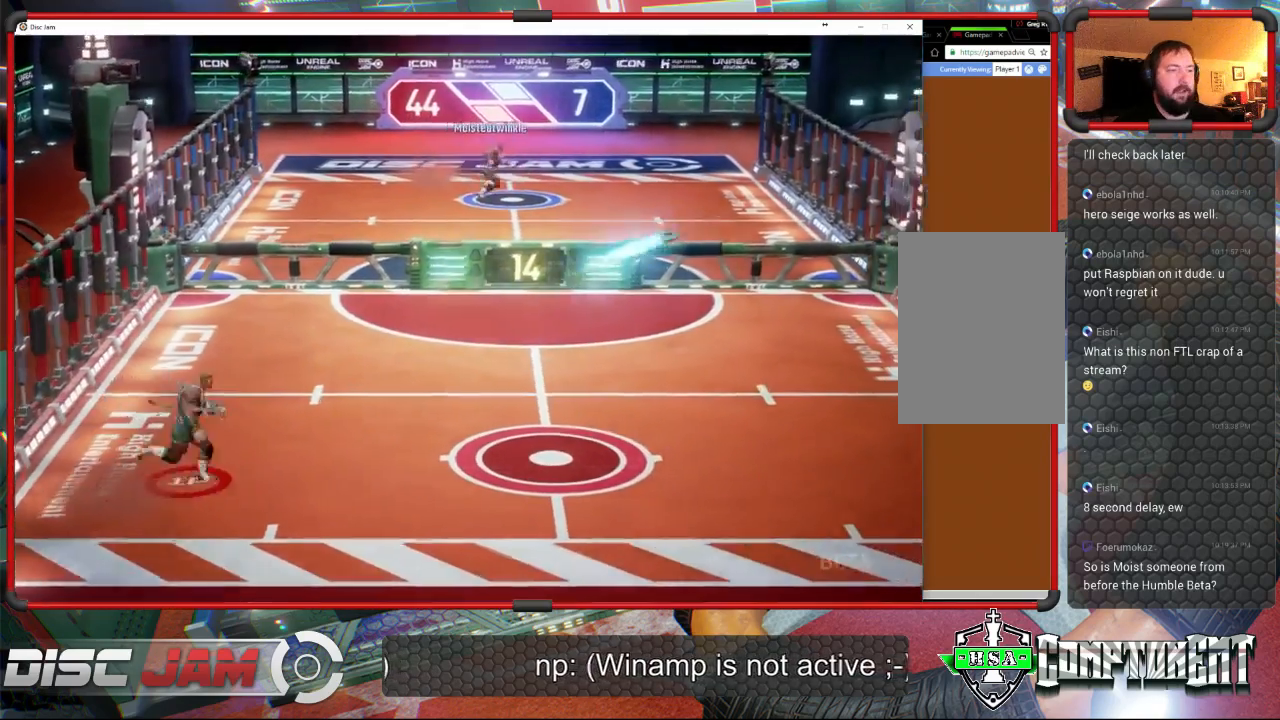
{"buttons": [], "left_stick": "down-right", "events": [[100, "A", "up"], [200, "left_stick", "down-right"]]}
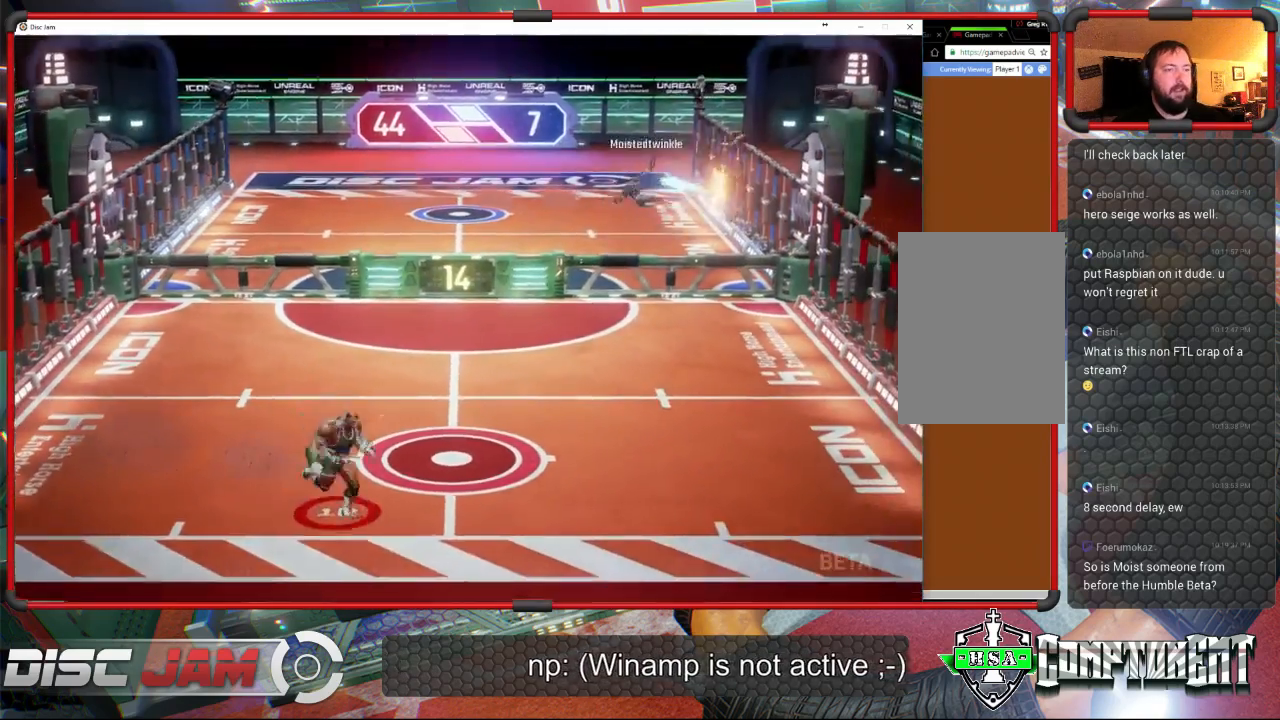
{"buttons": [], "left_stick": "up-right", "events": [[100, "left_stick", "center"], [300, "left_stick", "right"], [400, "left_stick", "up-right"]]}
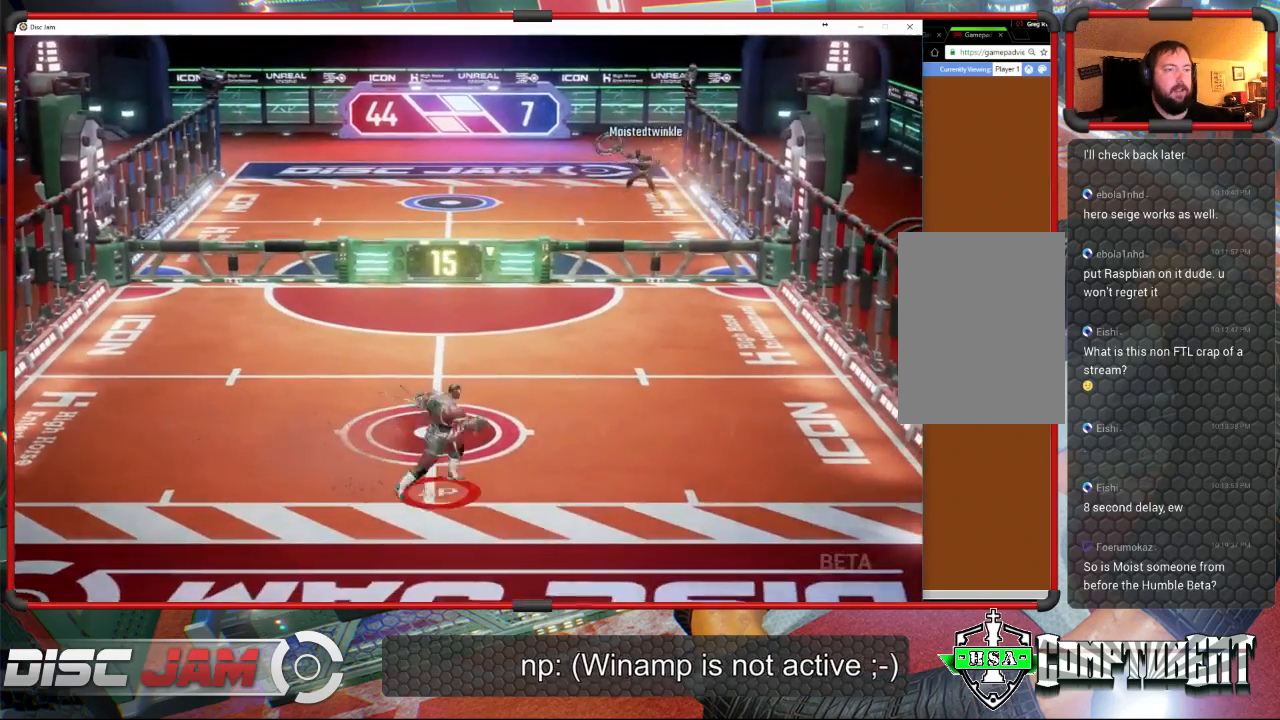
{"buttons": [], "left_stick": "left", "events": [[300, "left_stick", "up-left"], [433, "left_stick", "left"]]}
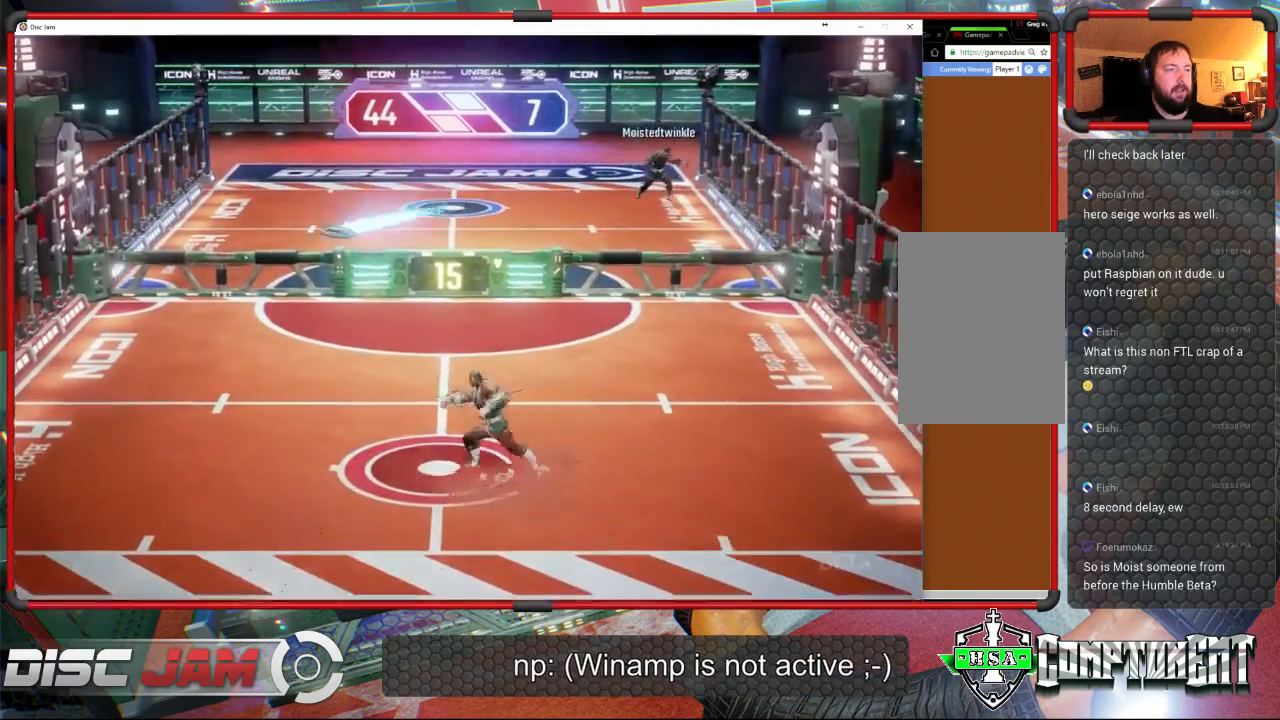
{"buttons": ["A"], "left_stick": "up-left", "events": [[233, "left_stick", "up-left"], [267, "A", "down"]]}
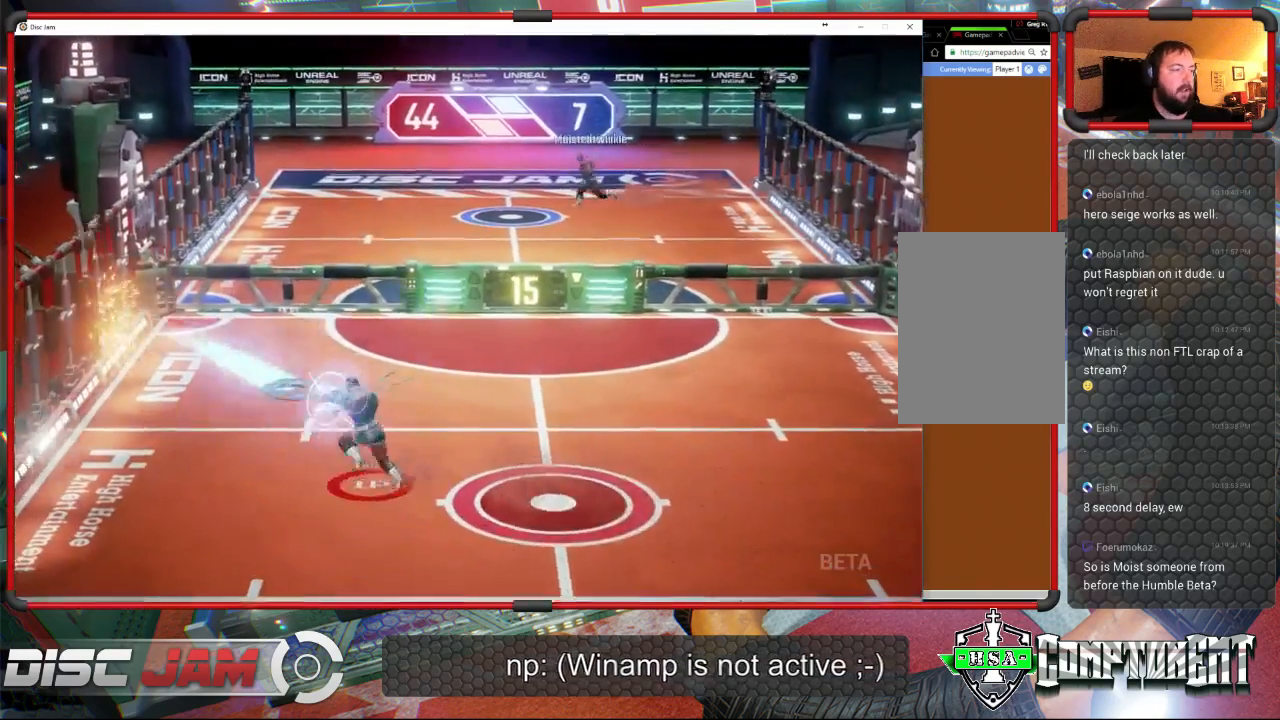
{"buttons": [], "left_stick": "down-right", "events": [[133, "left_stick", "up"], [200, "A", "up"], [233, "left_stick", "right"], [333, "left_stick", "down-right"]]}
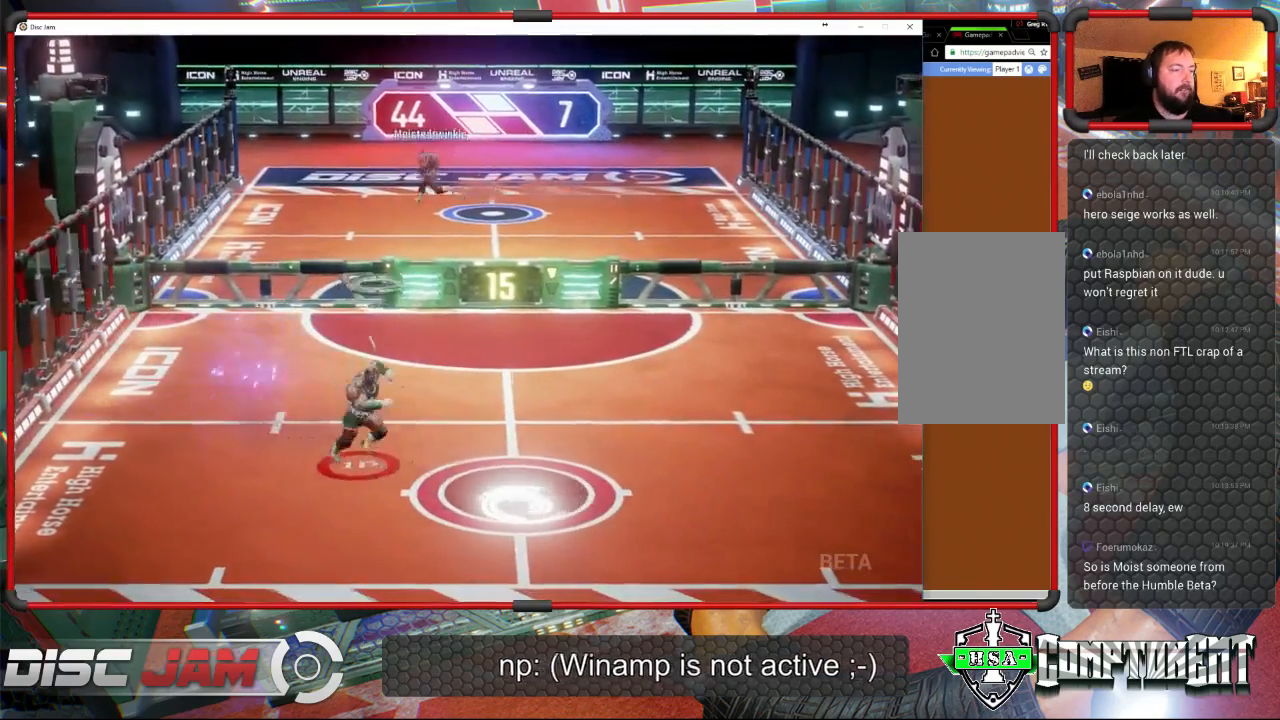
{"buttons": [], "left_stick": "up", "events": [[300, "left_stick", "up-right"], [333, "A", "down"], [433, "A", "up"], [467, "left_stick", "up"]]}
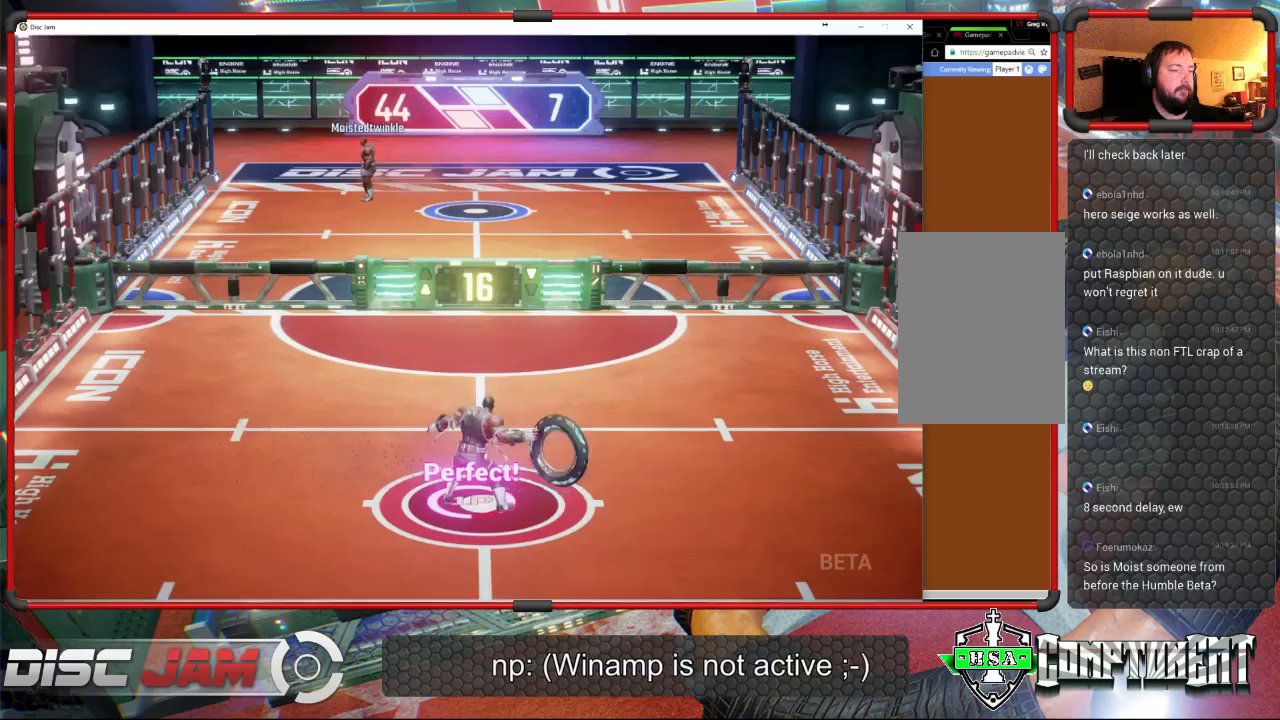
{"buttons": ["A"], "left_stick": "up-right", "events": [[33, "A", "down"], [100, "A", "up"], [133, "A", "down"], [167, "left_stick", "up-right"]]}
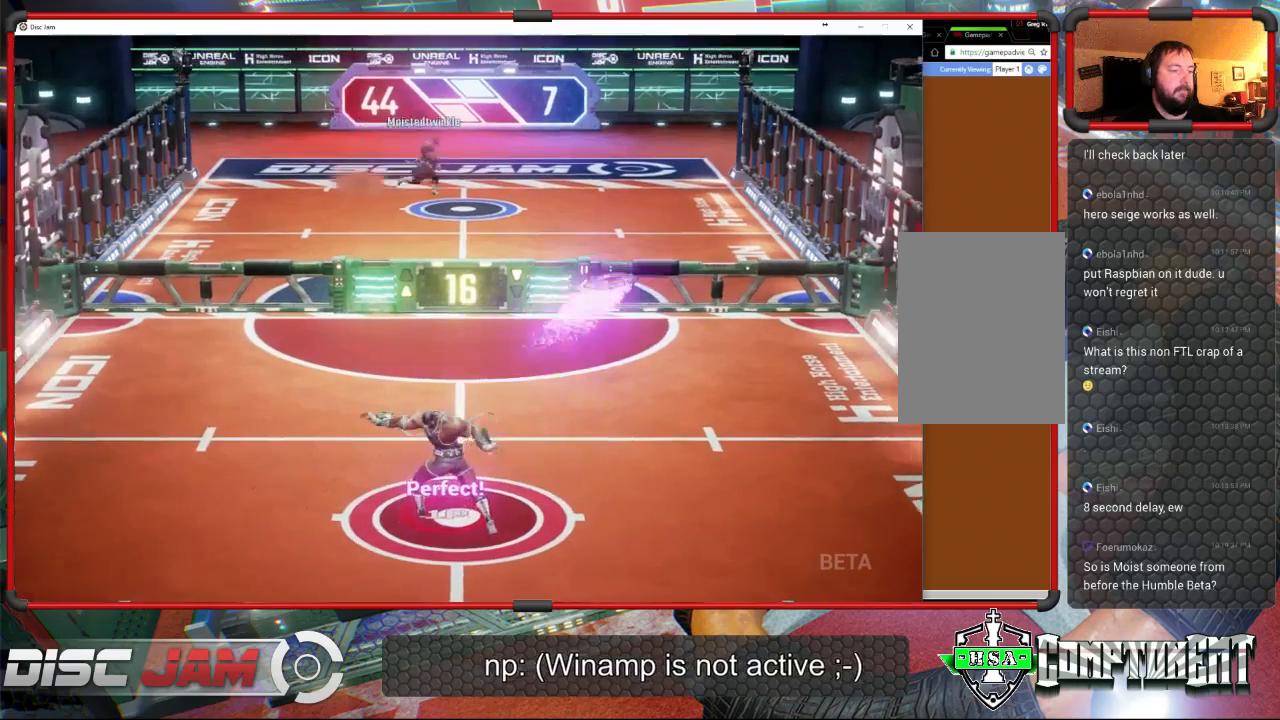
{"buttons": [], "left_stick": "down-left", "events": [[100, "A", "up"], [467, "left_stick", "down-left"]]}
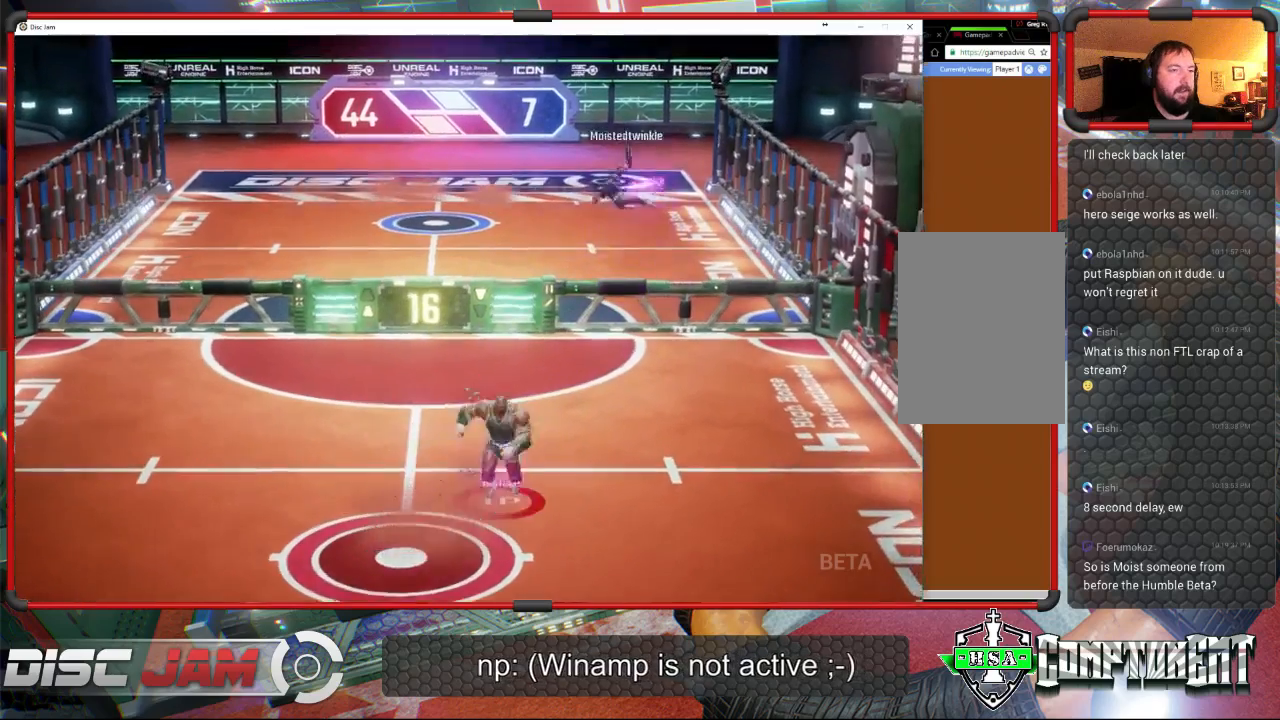
{"buttons": [], "left_stick": "right", "events": [[300, "left_stick", "center"], [500, "left_stick", "right"]]}
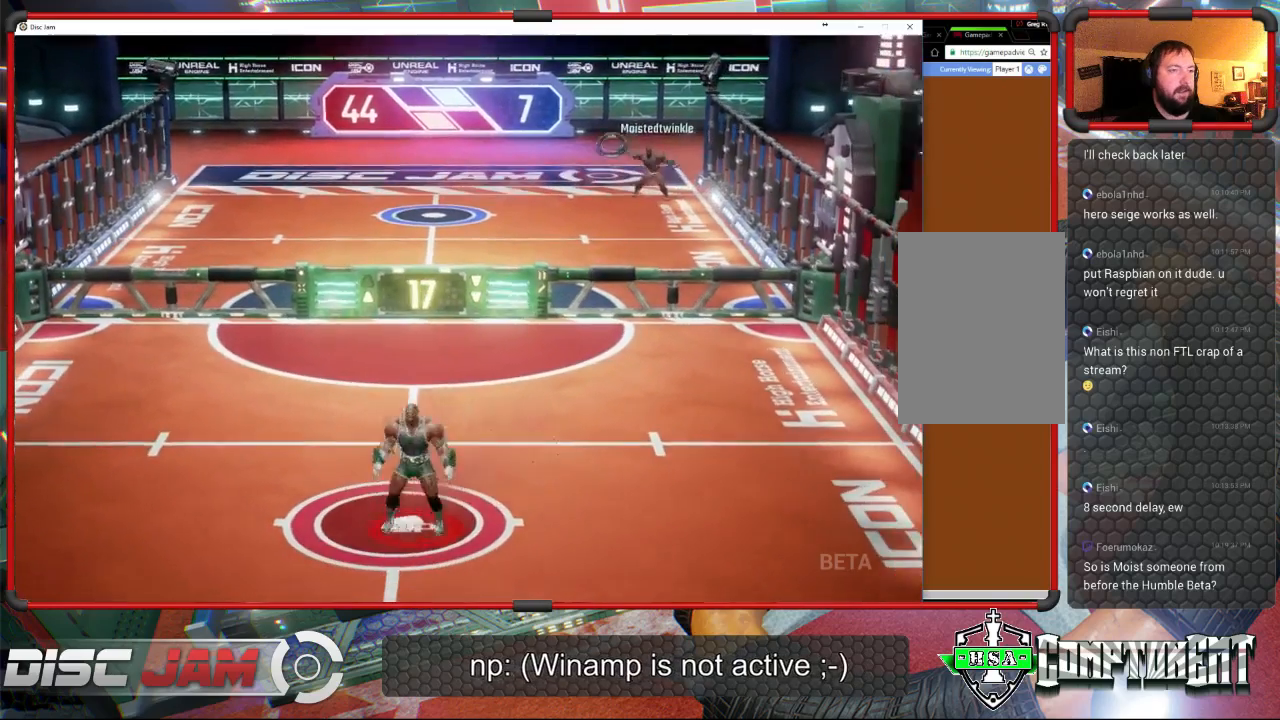
{"buttons": [], "left_stick": "down-right", "events": [[100, "A", "down"], [167, "left_stick", "center"], [333, "left_stick", "down-right"], [500, "A", "up"]]}
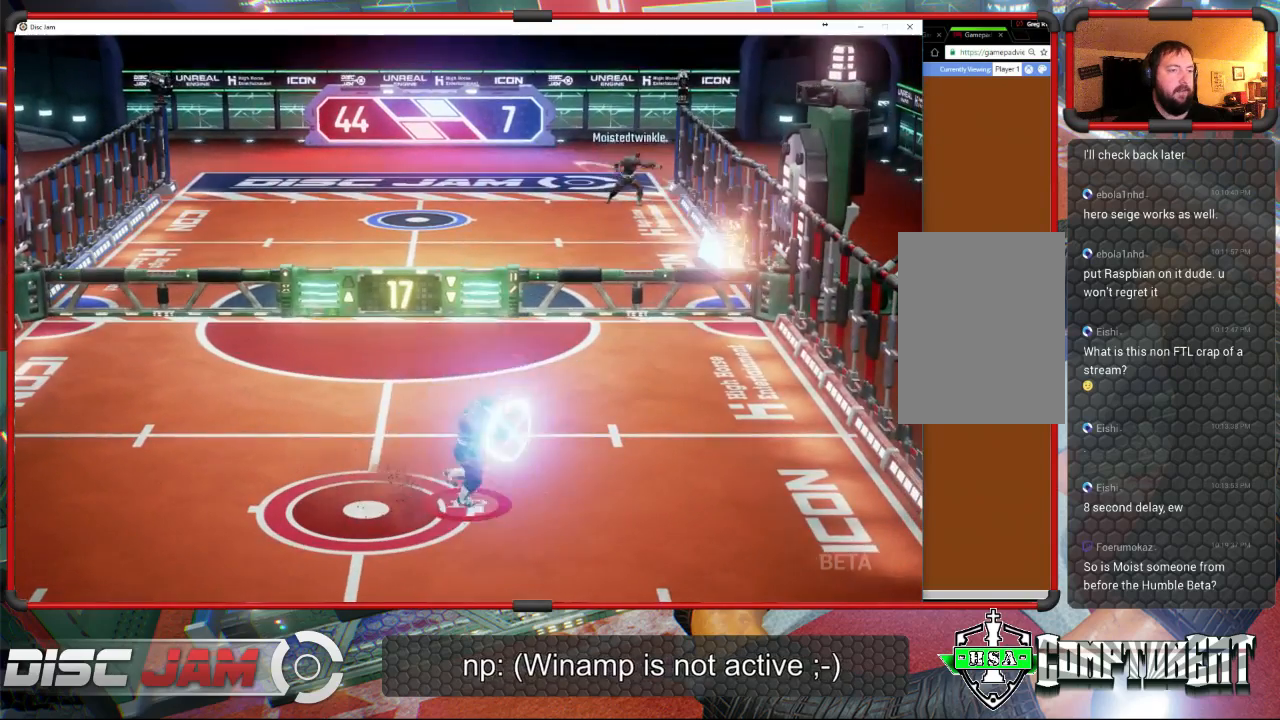
{"buttons": [], "left_stick": "up-left", "events": [[100, "X", "down"], [333, "X", "up"], [400, "left_stick", "up-right"], [500, "left_stick", "up-left"]]}
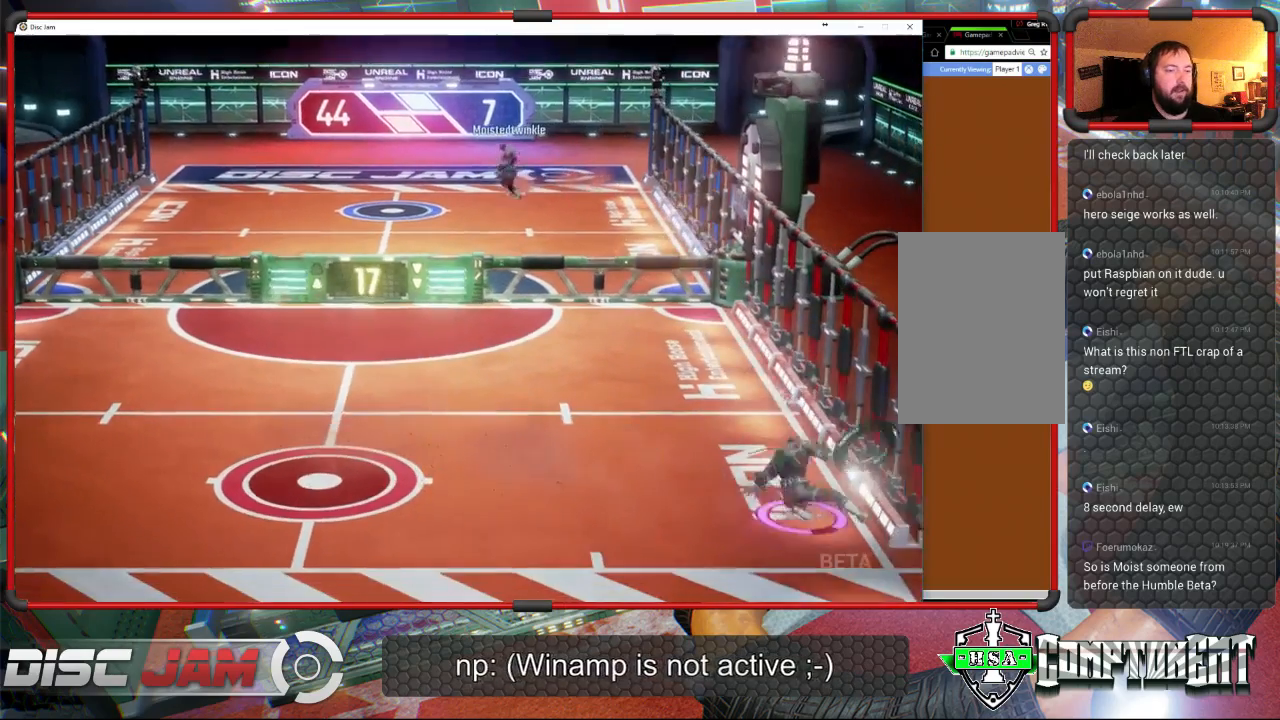
{"buttons": ["A", "L3"], "left_stick": "up-left", "events": [[67, "A", "down"], [100, "L3", "down"]]}
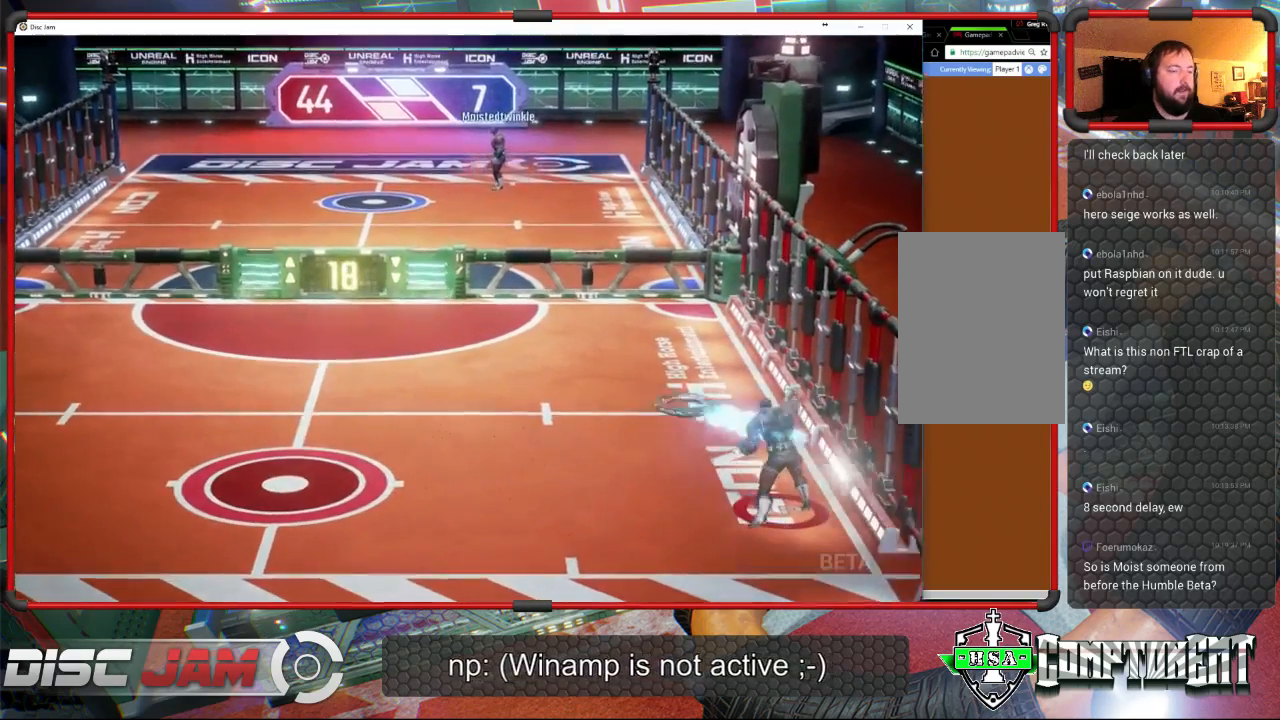
{"buttons": [], "left_stick": "up", "events": [[67, "left_stick", "up"], [100, "L3", "up"], [433, "A", "up"]]}
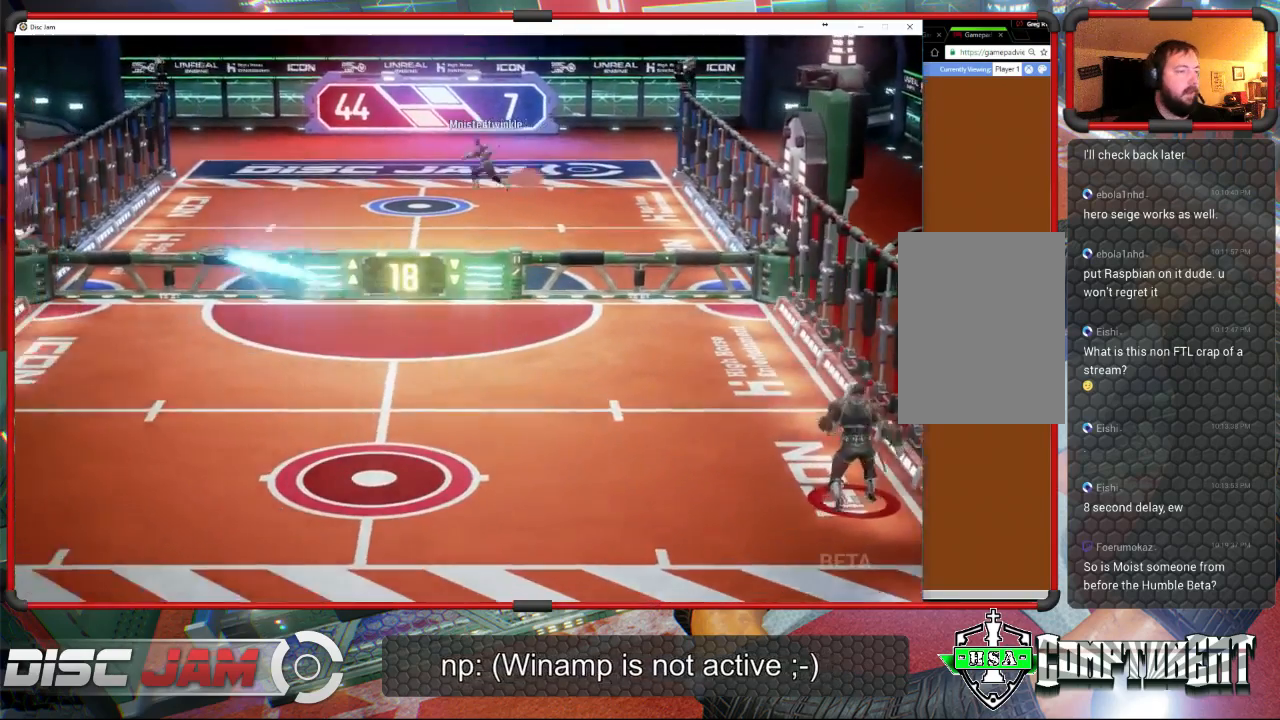
{"buttons": [], "left_stick": "down-left", "events": [[267, "left_stick", "down-left"]]}